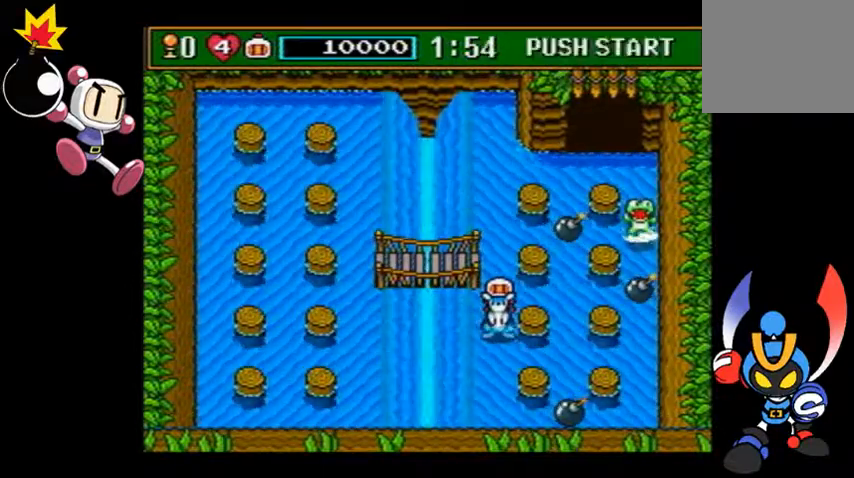
Gameplay with a controller (PlayStation layout); each line is a JSON object with the inputs held at the frame after it. "events" lists button and stick changes between this image and that frame as [ms after this image, input, new state], when the widget could be followed in between. Not read: L3 R3 right_stick.
{"buttons": [], "left_stick": "center", "events": []}
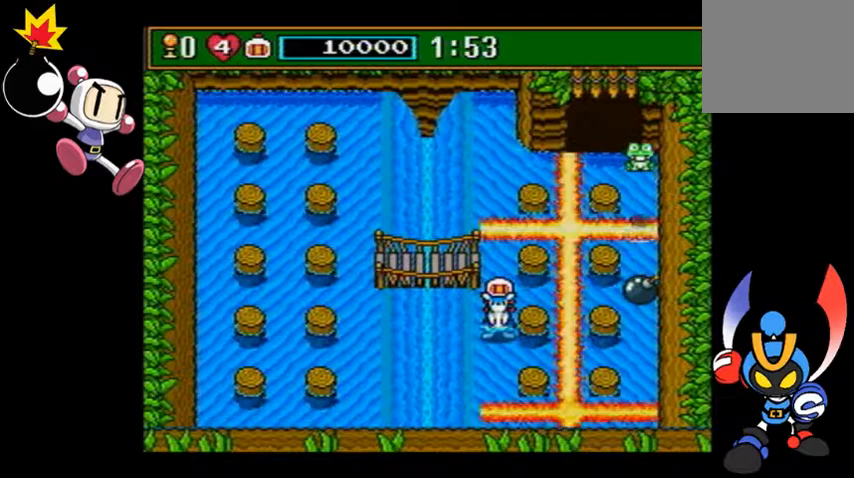
{"buttons": [], "left_stick": "center", "events": []}
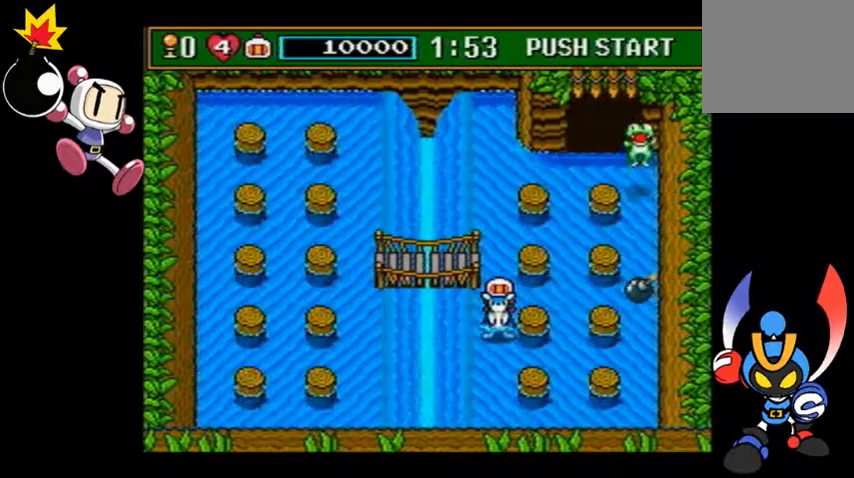
{"buttons": [], "left_stick": "center", "events": []}
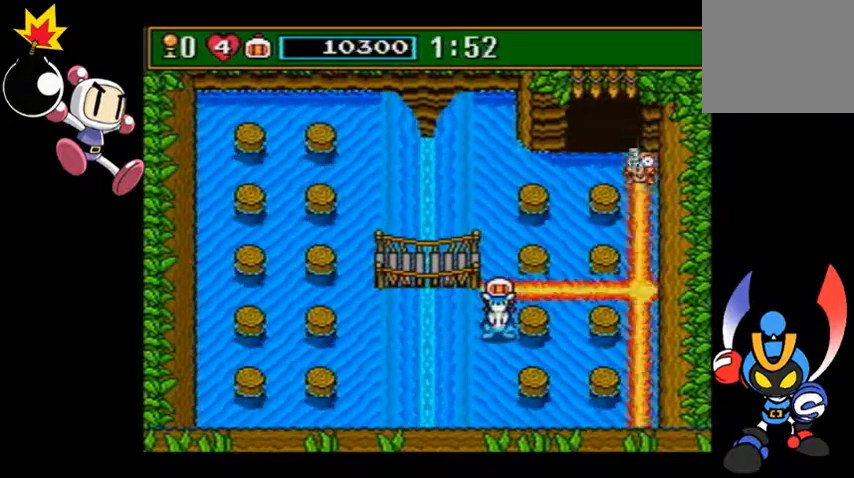
{"buttons": [], "left_stick": "center", "events": []}
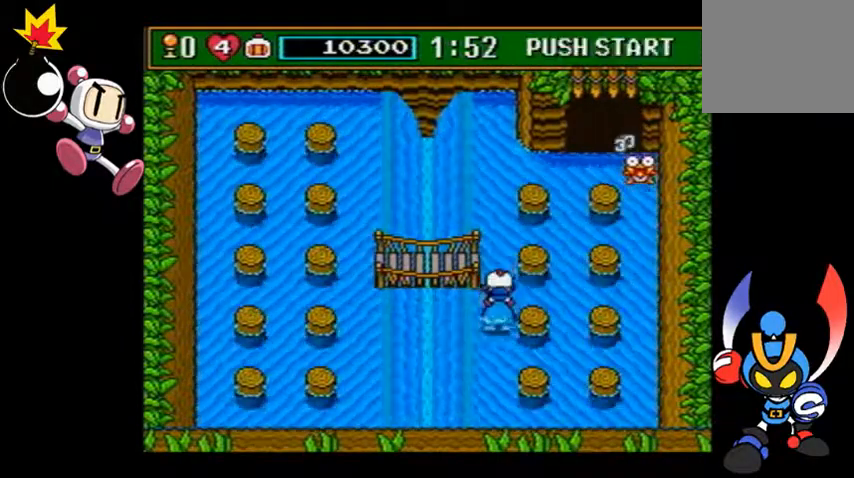
{"buttons": [], "left_stick": "up-right", "events": [[133, "left_stick", "up-right"]]}
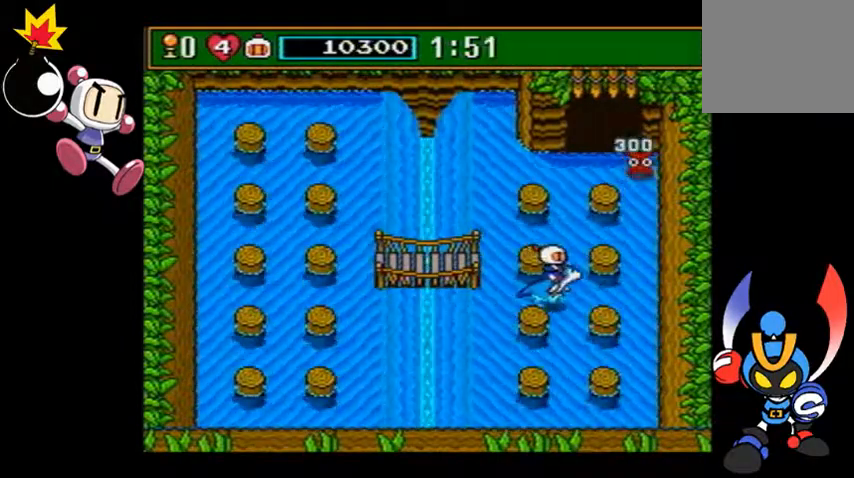
{"buttons": [], "left_stick": "up", "events": [[167, "left_stick", "up"]]}
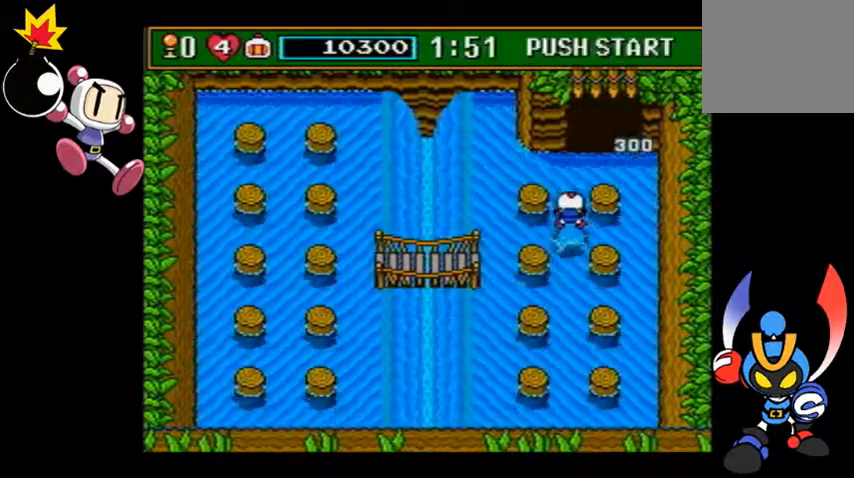
{"buttons": [], "left_stick": "up", "events": []}
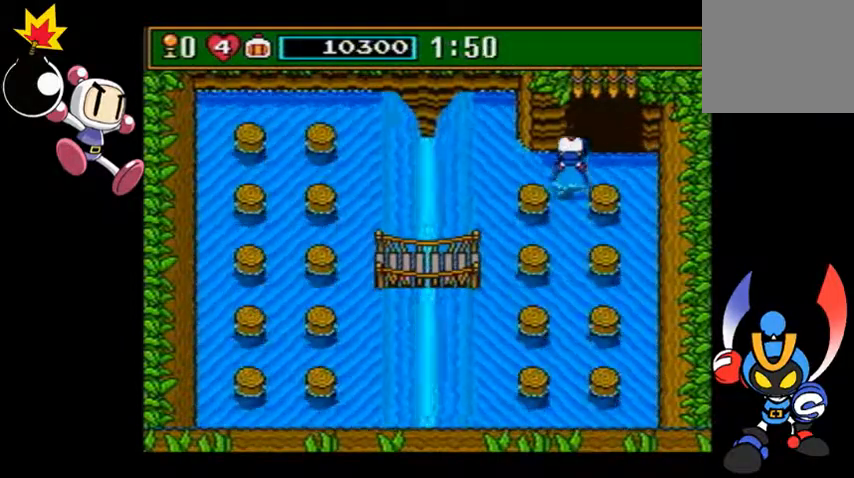
{"buttons": [], "left_stick": "up", "events": []}
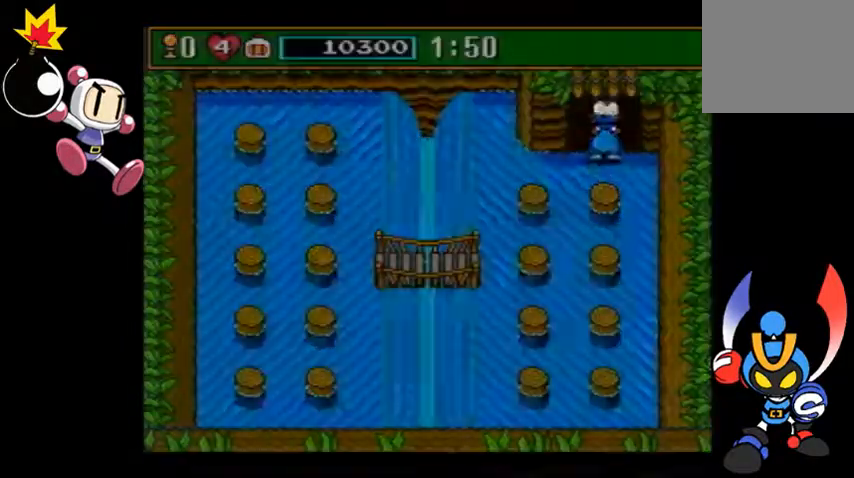
{"buttons": [], "left_stick": "center", "events": [[267, "left_stick", "center"]]}
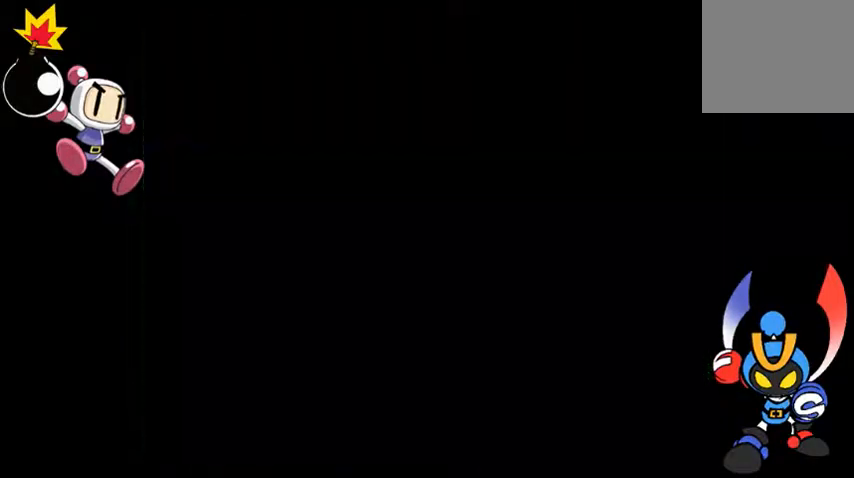
{"buttons": [], "left_stick": "center", "events": []}
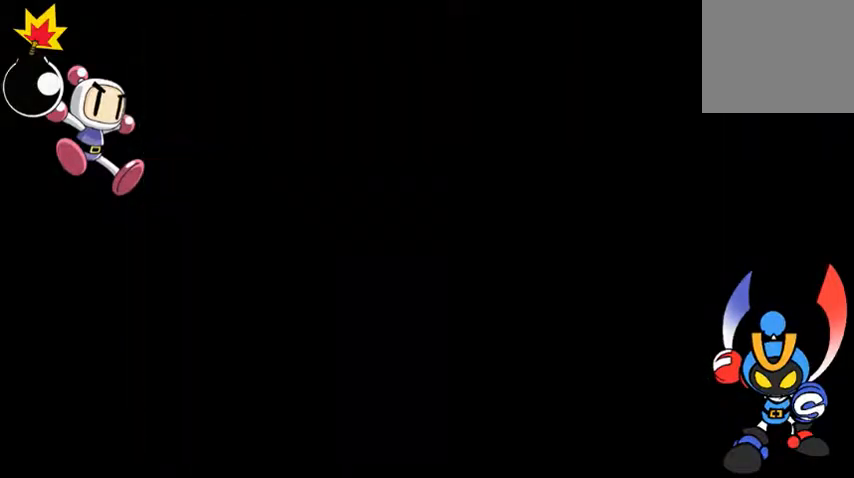
{"buttons": [], "left_stick": "center", "events": []}
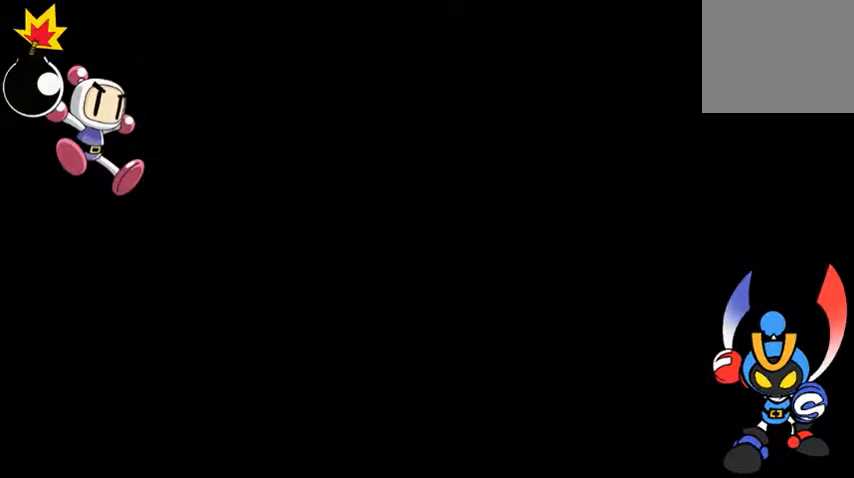
{"buttons": [], "left_stick": "center", "events": []}
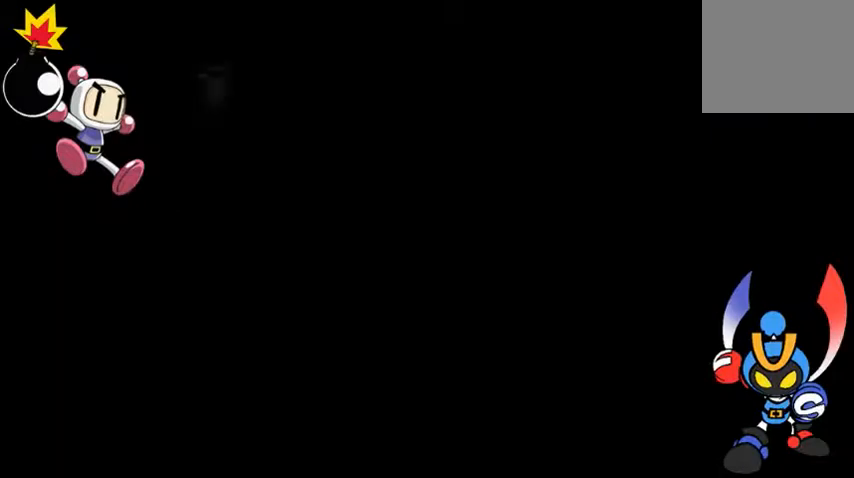
{"buttons": [], "left_stick": "center", "events": []}
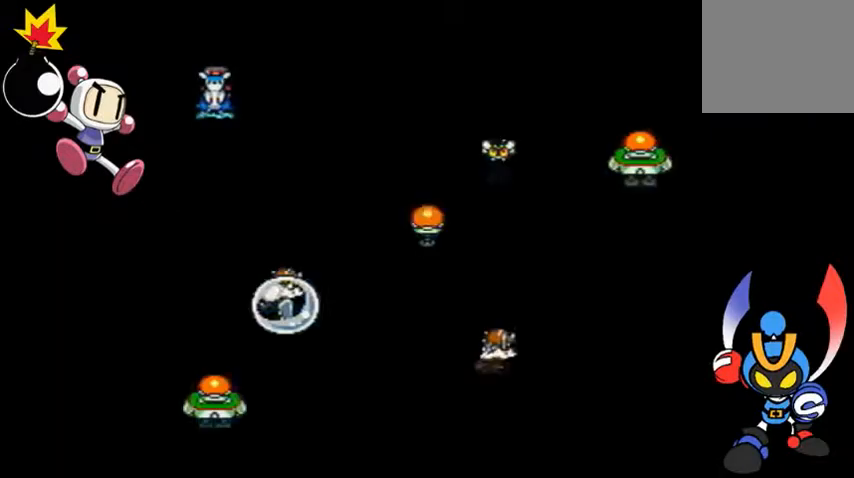
{"buttons": [], "left_stick": "center", "events": []}
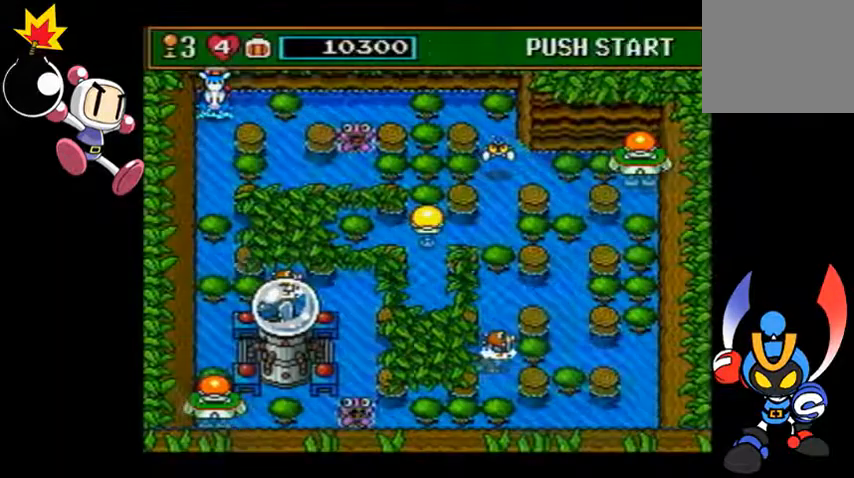
{"buttons": [], "left_stick": "center", "events": []}
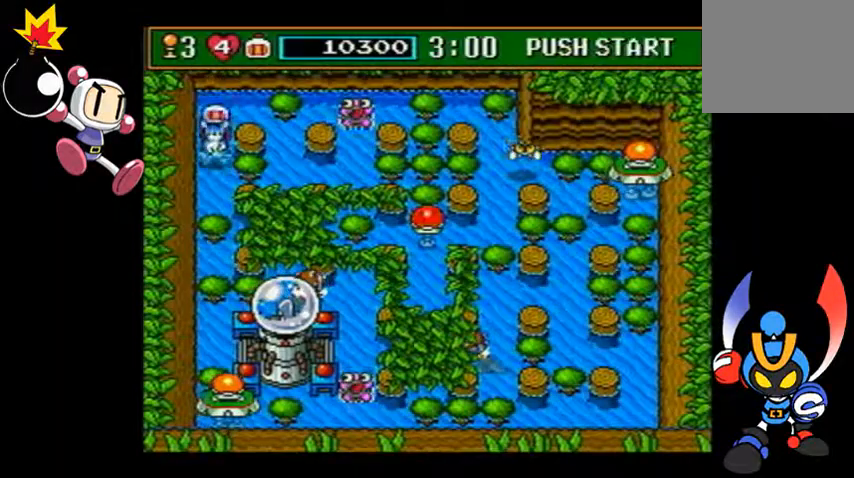
{"buttons": [], "left_stick": "left", "events": [[400, "CIRCLE", "down"], [467, "CIRCLE", "up"], [500, "left_stick", "left"]]}
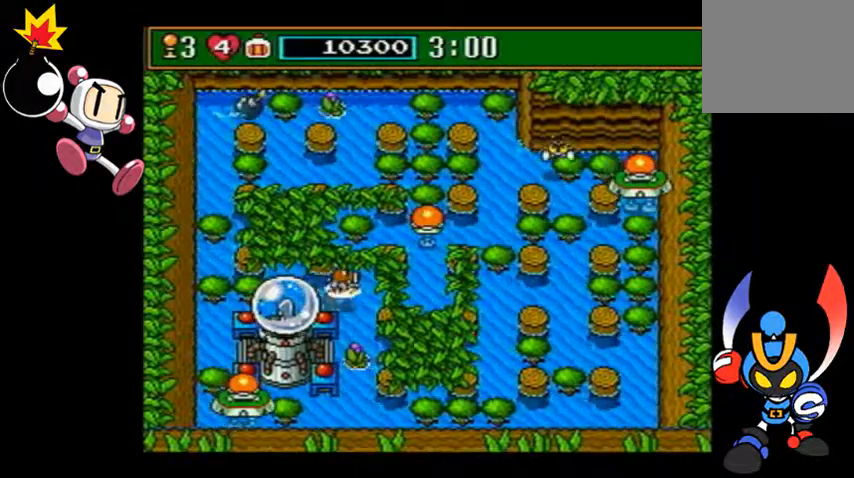
{"buttons": [], "left_stick": "center", "events": [[133, "SQUARE", "down"], [267, "SQUARE", "up"], [500, "left_stick", "center"]]}
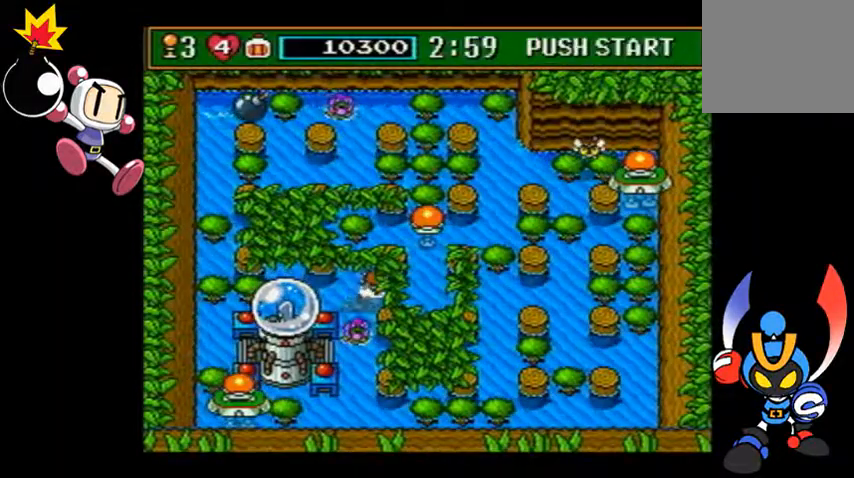
{"buttons": [], "left_stick": "center", "events": [[167, "SQUARE", "down"], [300, "SQUARE", "up"]]}
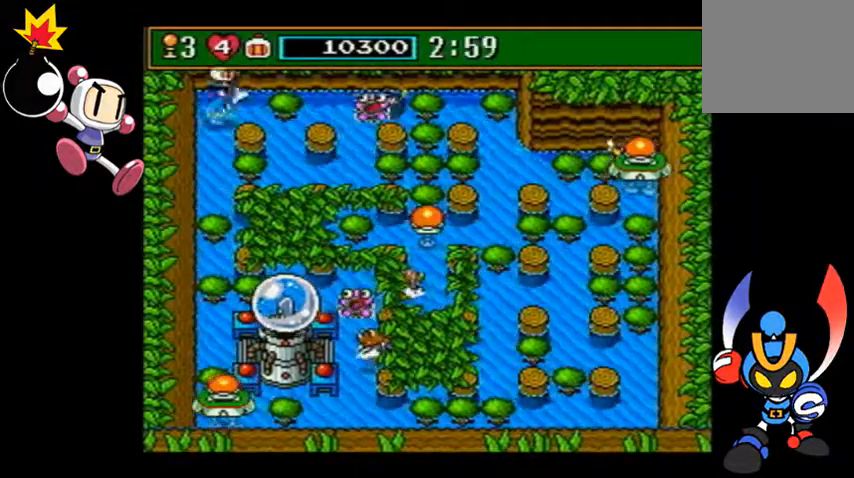
{"buttons": [], "left_stick": "center", "events": []}
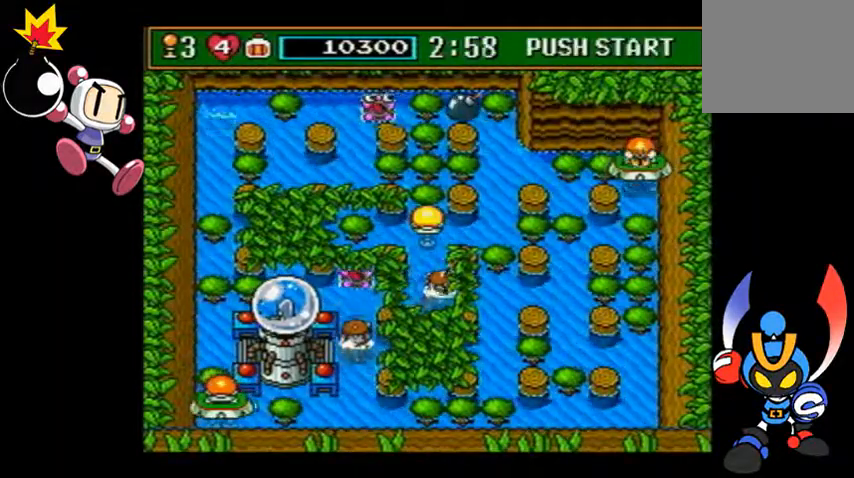
{"buttons": [], "left_stick": "center", "events": []}
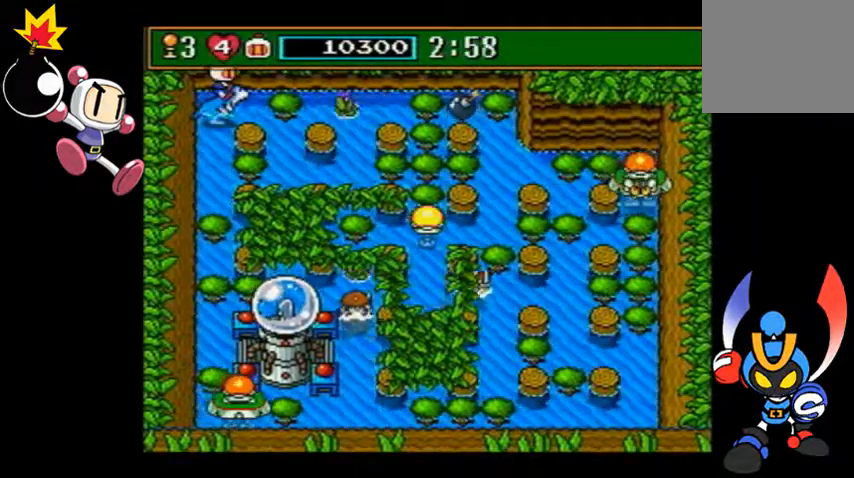
{"buttons": [], "left_stick": "center", "events": [[367, "CIRCLE", "down"], [433, "CIRCLE", "up"]]}
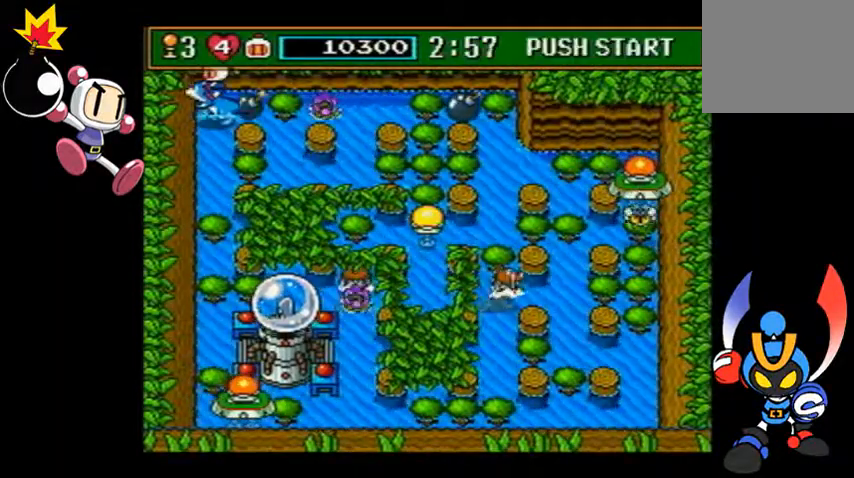
{"buttons": [], "left_stick": "up-right", "events": [[33, "left_stick", "left"], [167, "left_stick", "up-right"]]}
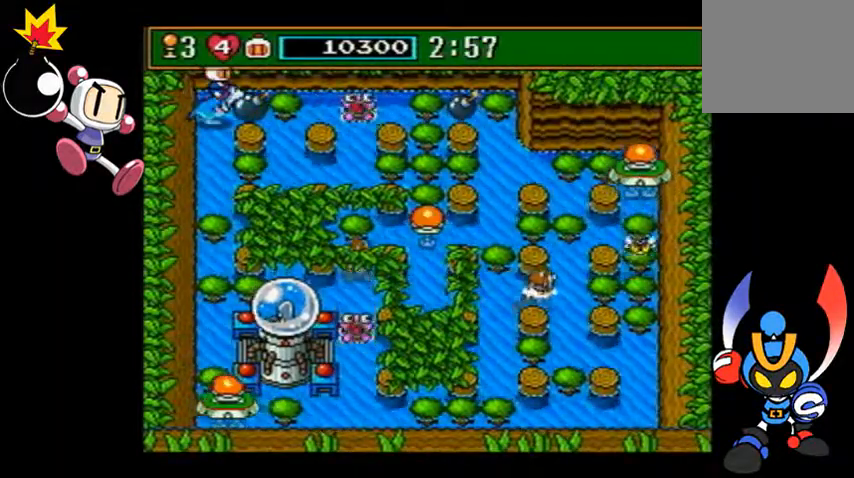
{"buttons": [], "left_stick": "center", "events": [[200, "left_stick", "center"]]}
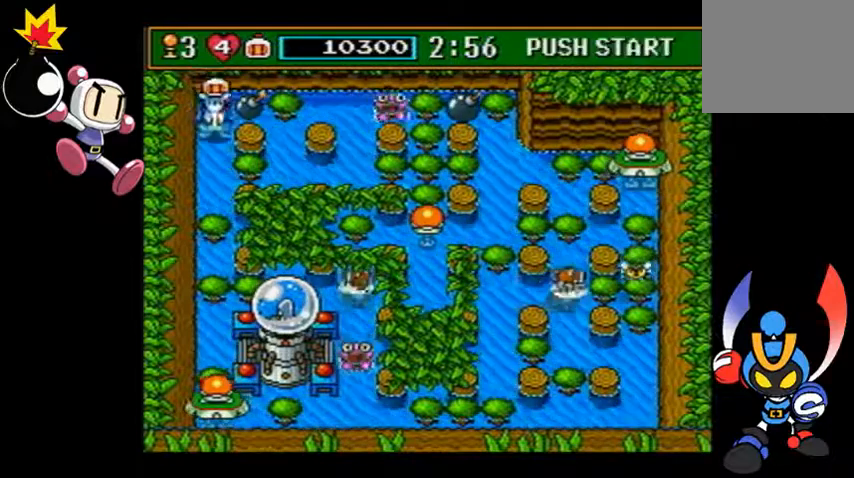
{"buttons": [], "left_stick": "center", "events": []}
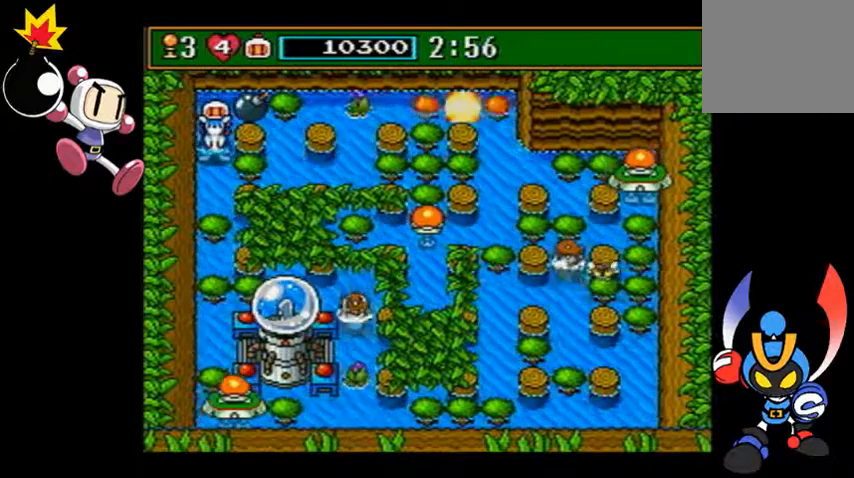
{"buttons": [], "left_stick": "center", "events": []}